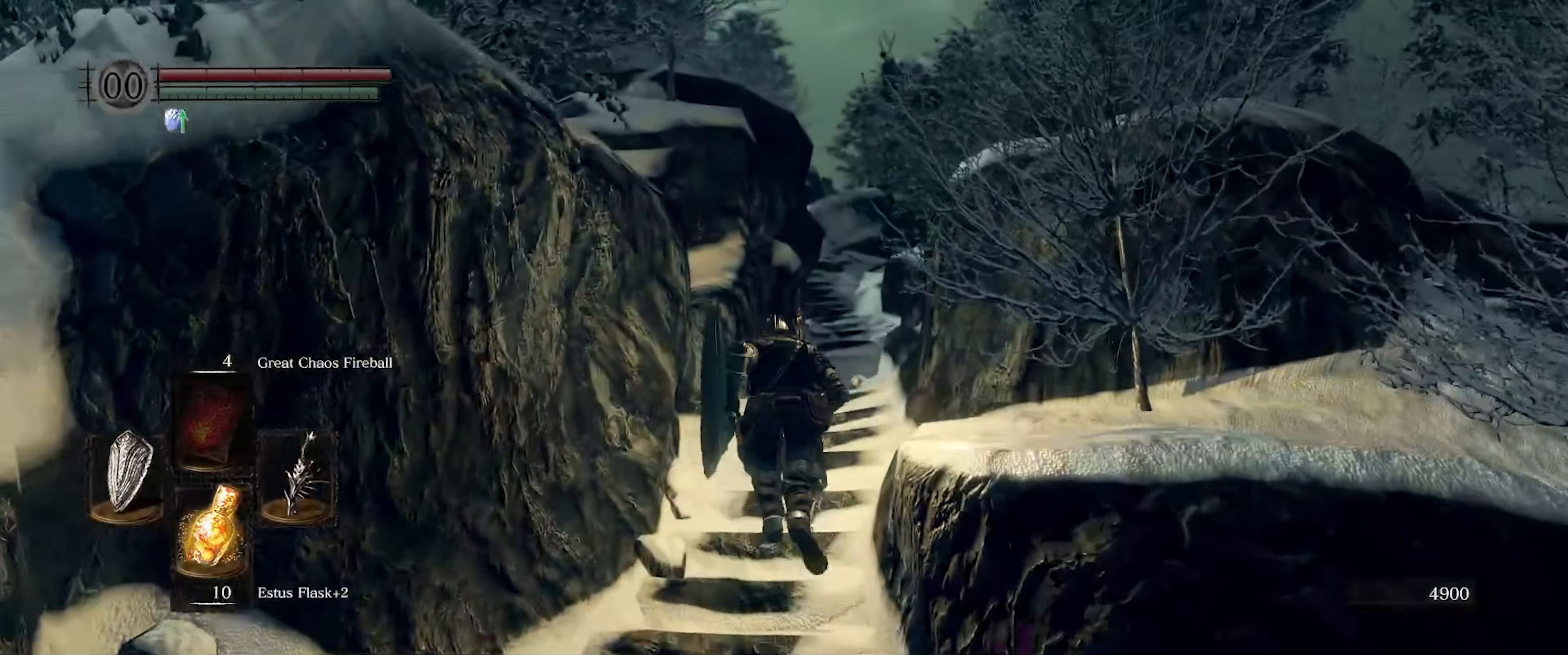
Gameplay with a controller (Xbox layout); each line is a JSON object with the inputs held at the frame after it. "events" lists button and stick changes between this image and that frame as [ms after this image, input, new state], when the widget could be followed in between. Not read: L3 R3.
{"buttons": [], "left_stick": "up", "right_stick": "center", "events": []}
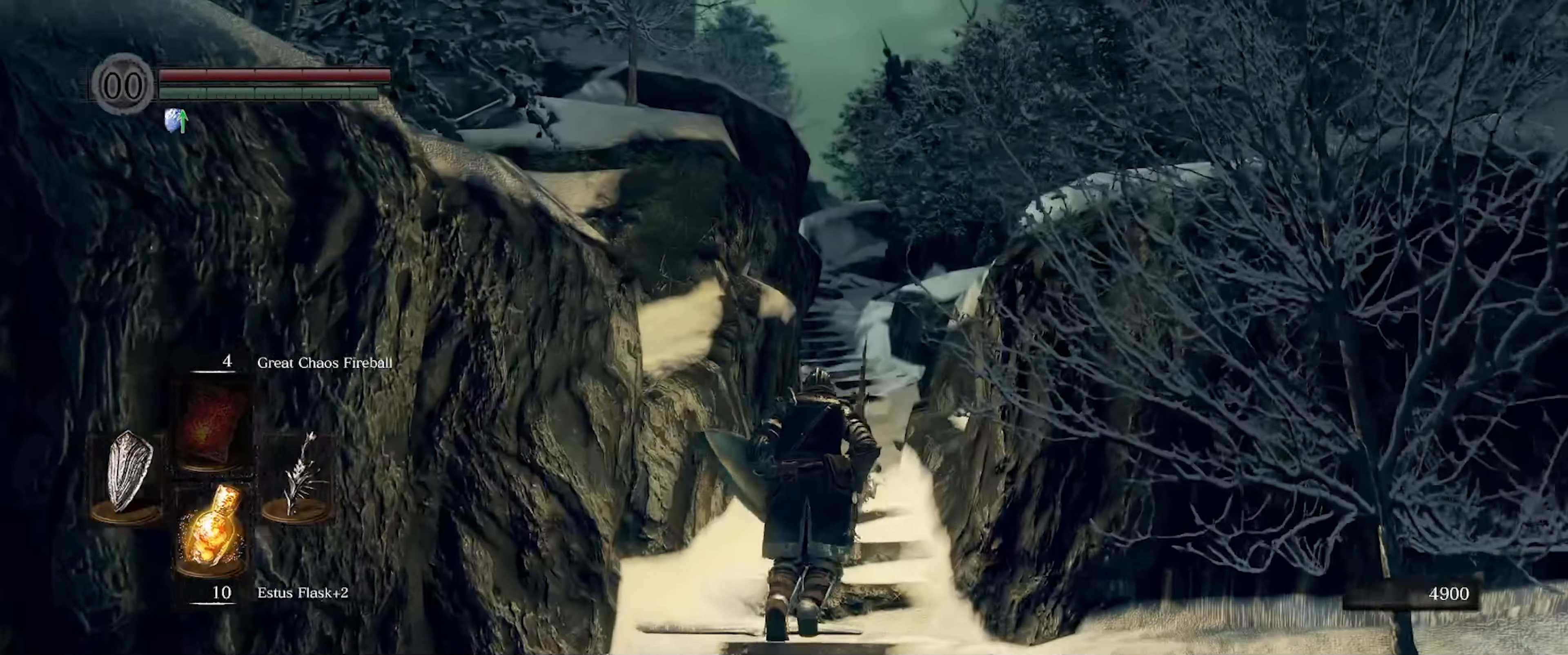
{"buttons": [], "left_stick": "up", "right_stick": "center", "events": []}
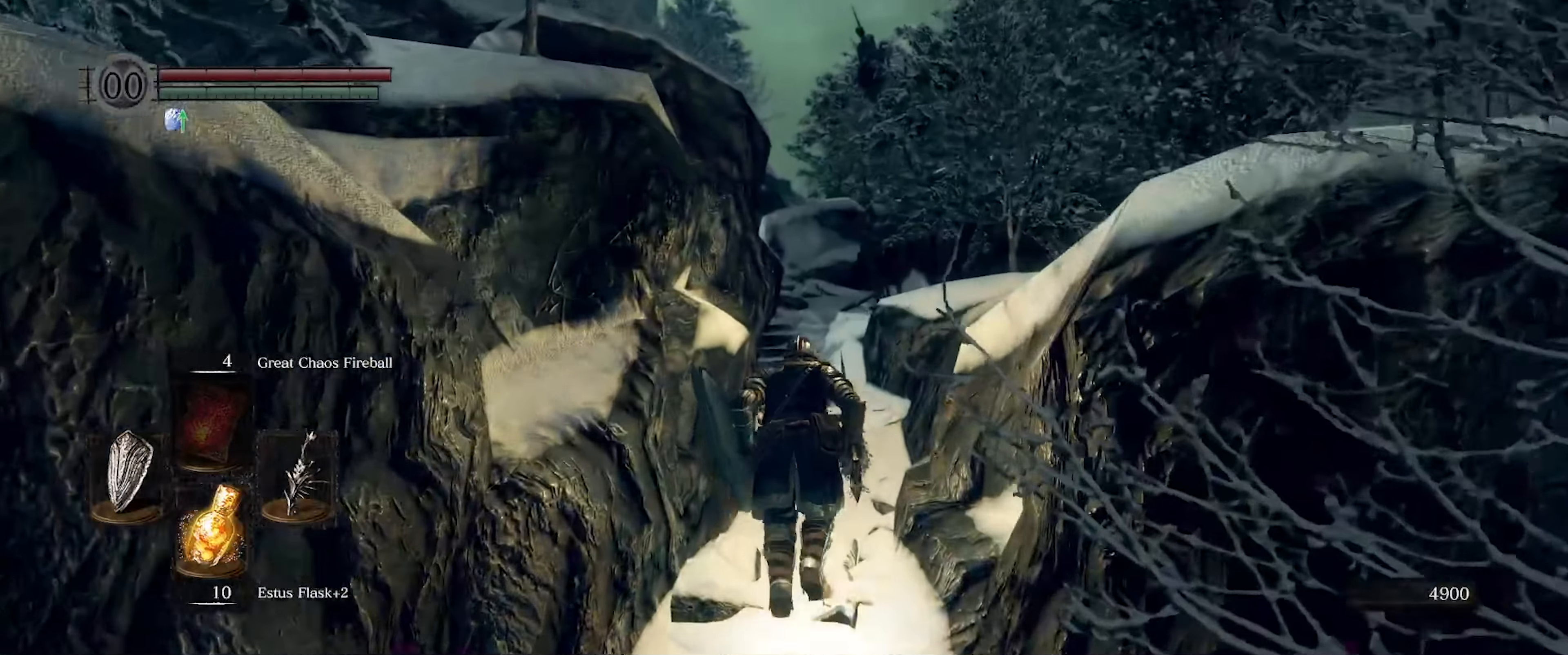
{"buttons": [], "left_stick": "up", "right_stick": "center", "events": [[217, "right_stick", "down"], [467, "right_stick", "center"]]}
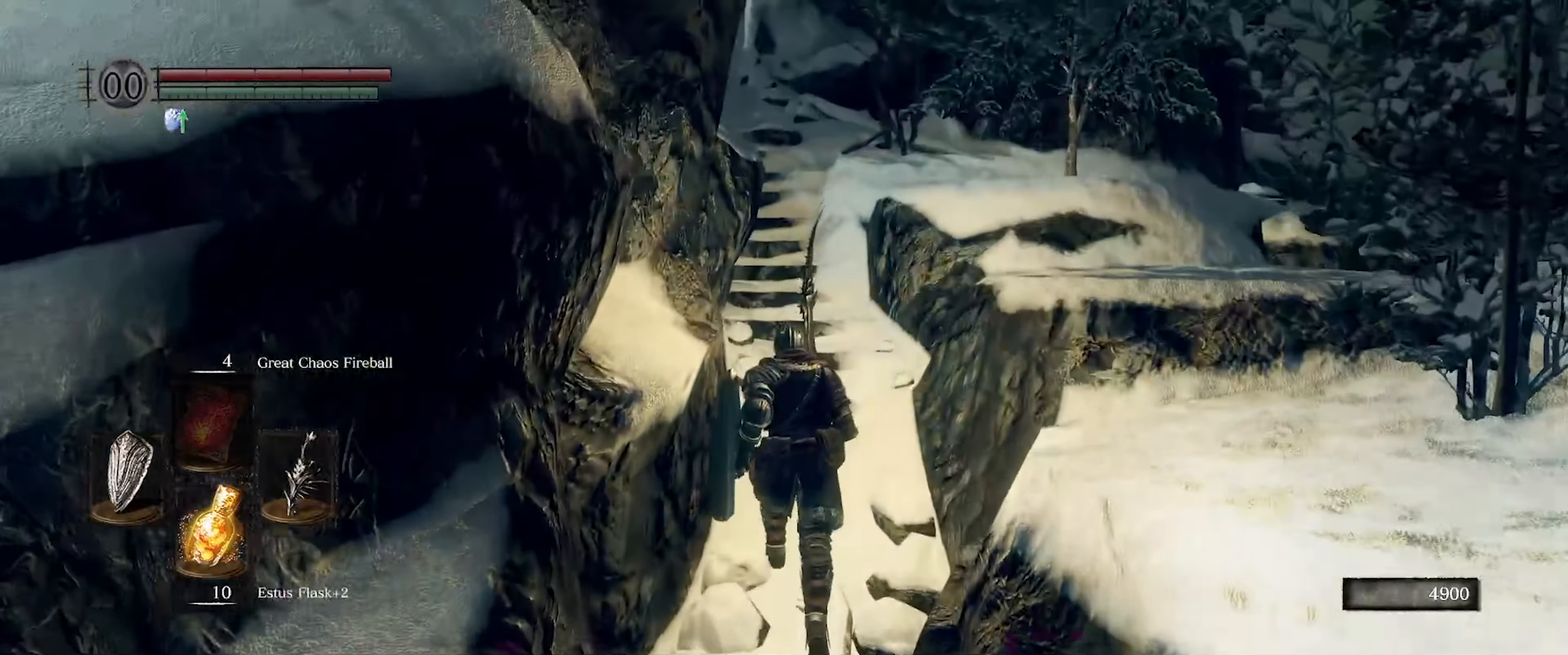
{"buttons": [], "left_stick": "up", "right_stick": "center", "events": [[367, "right_stick", "up"], [483, "right_stick", "center"]]}
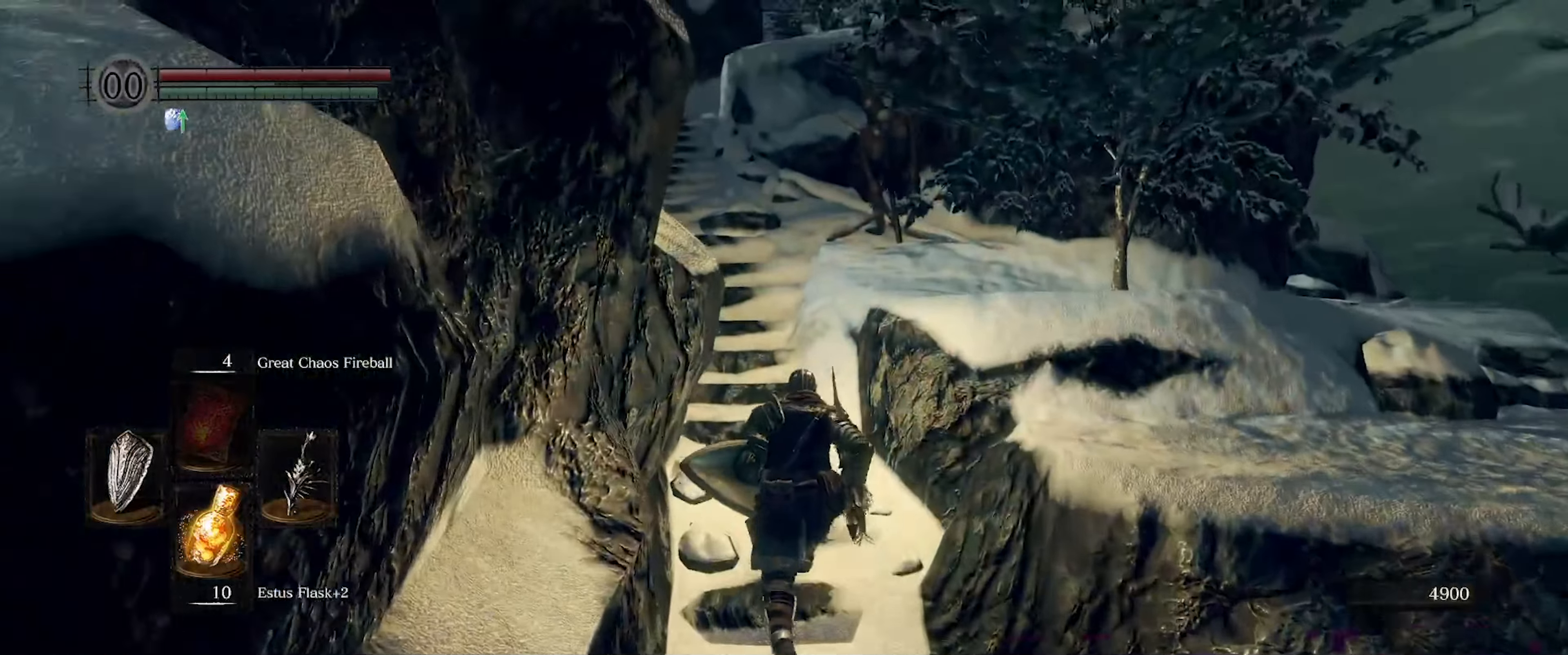
{"buttons": [], "left_stick": "up", "right_stick": "center", "events": []}
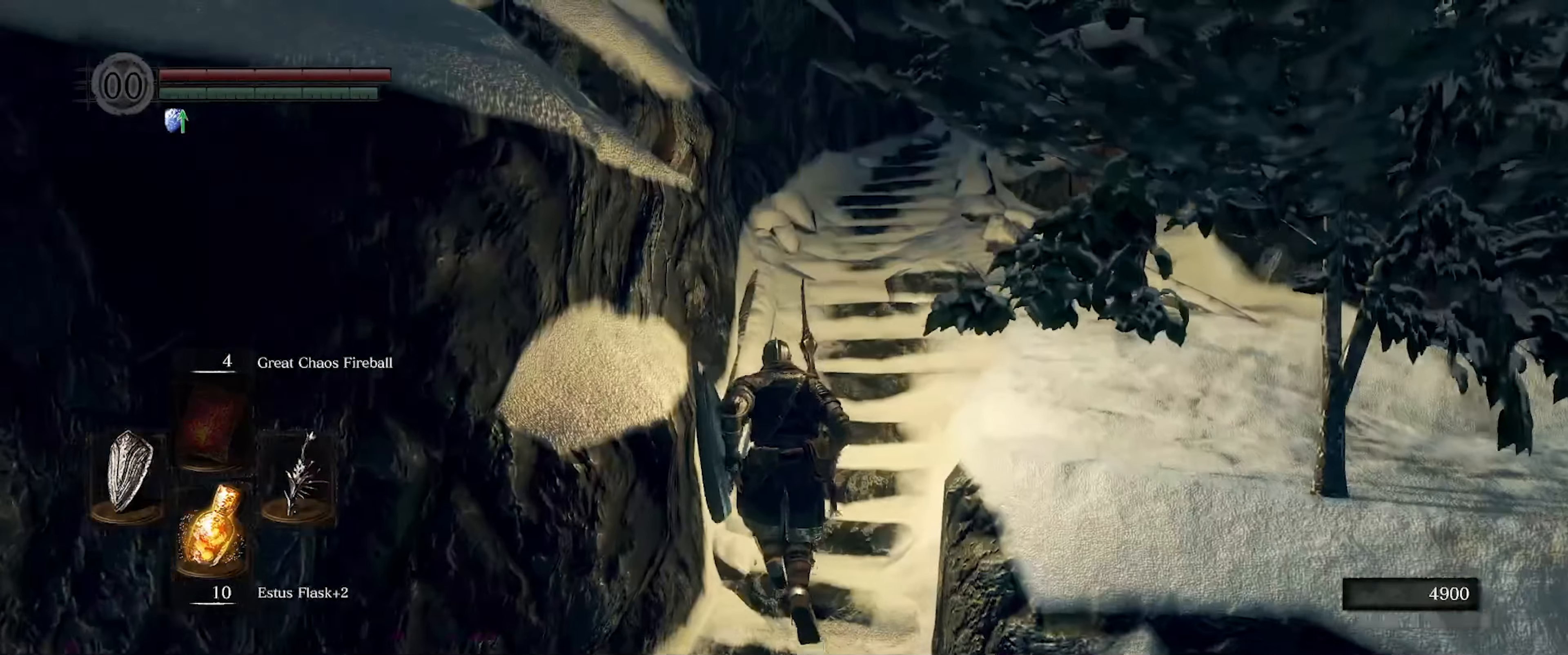
{"buttons": [], "left_stick": "up", "right_stick": "down-right", "events": [[117, "right_stick", "right"], [400, "right_stick", "down-right"]]}
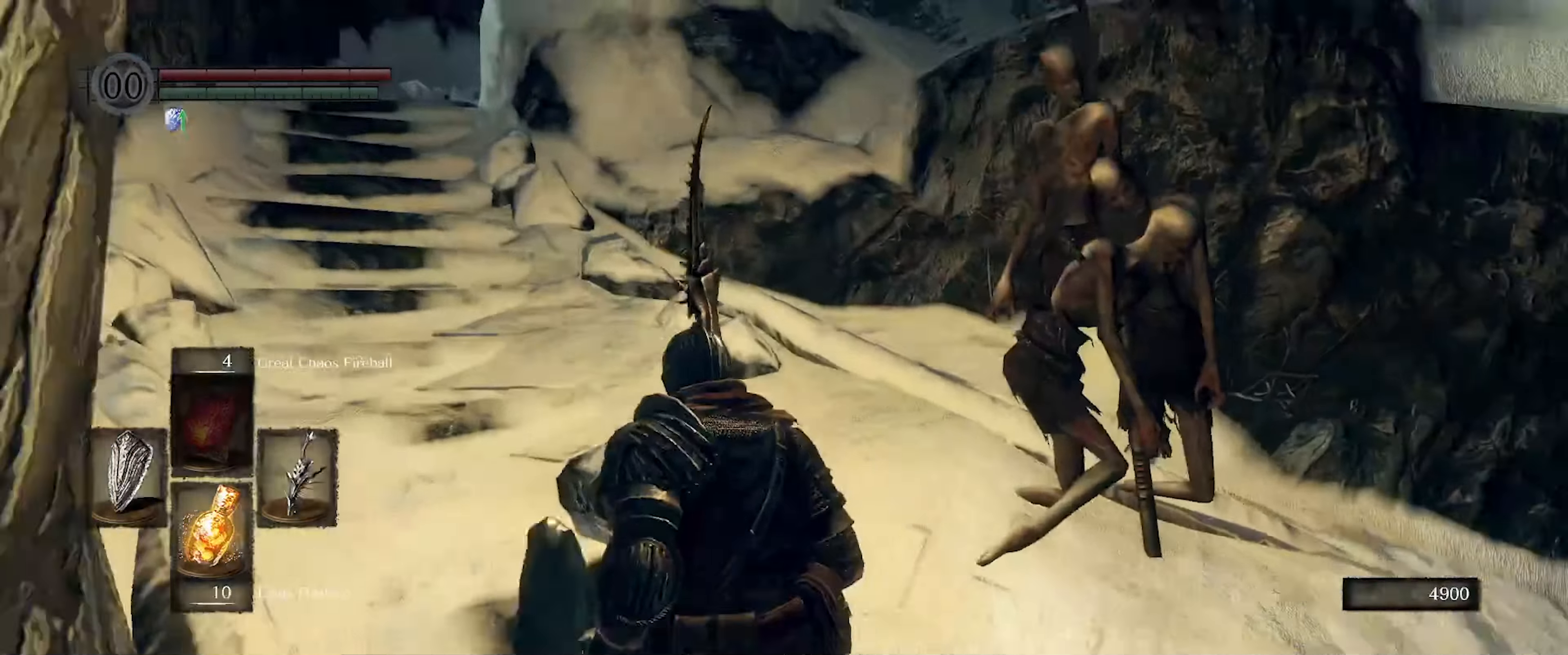
{"buttons": [], "left_stick": "center", "right_stick": "center", "events": [[133, "left_stick", "center"], [267, "right_stick", "center"]]}
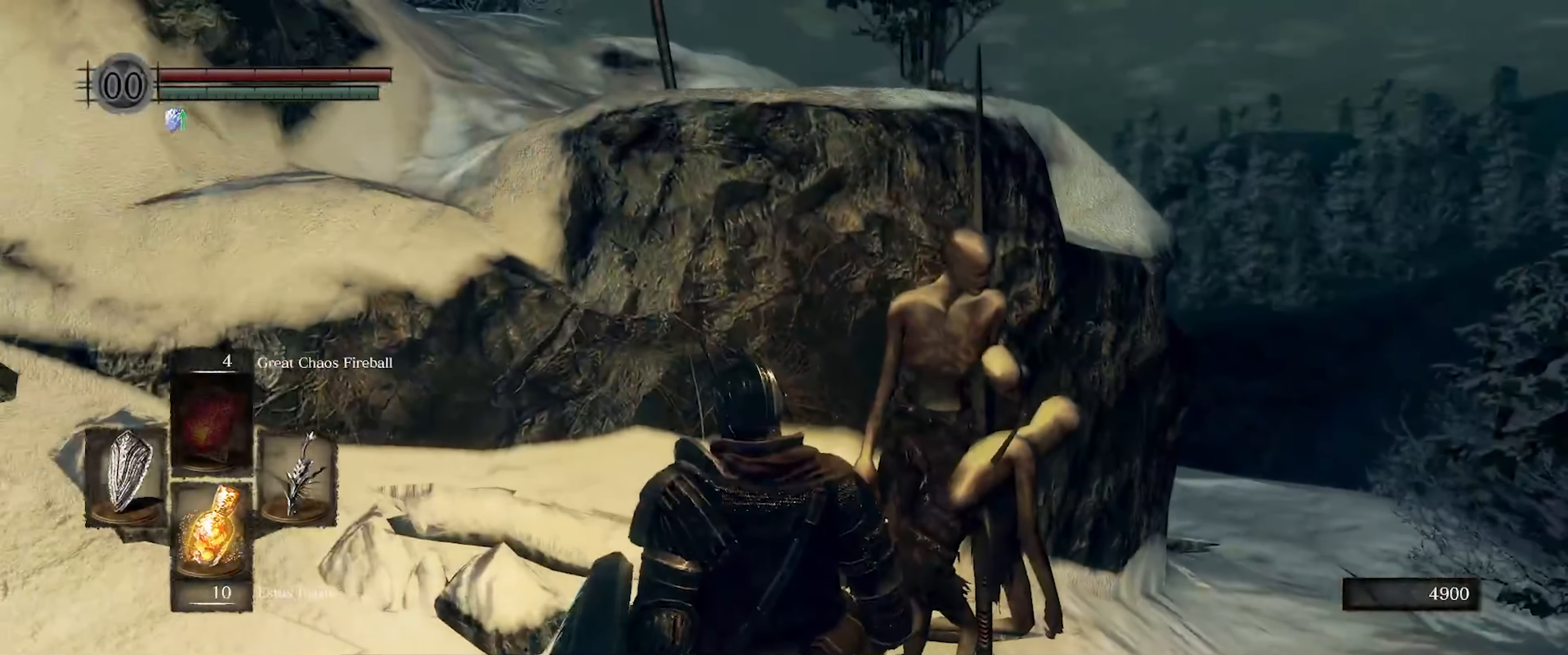
{"buttons": [], "left_stick": "center", "right_stick": "center", "events": [[217, "right_stick", "down"], [317, "right_stick", "down-left"], [450, "right_stick", "center"]]}
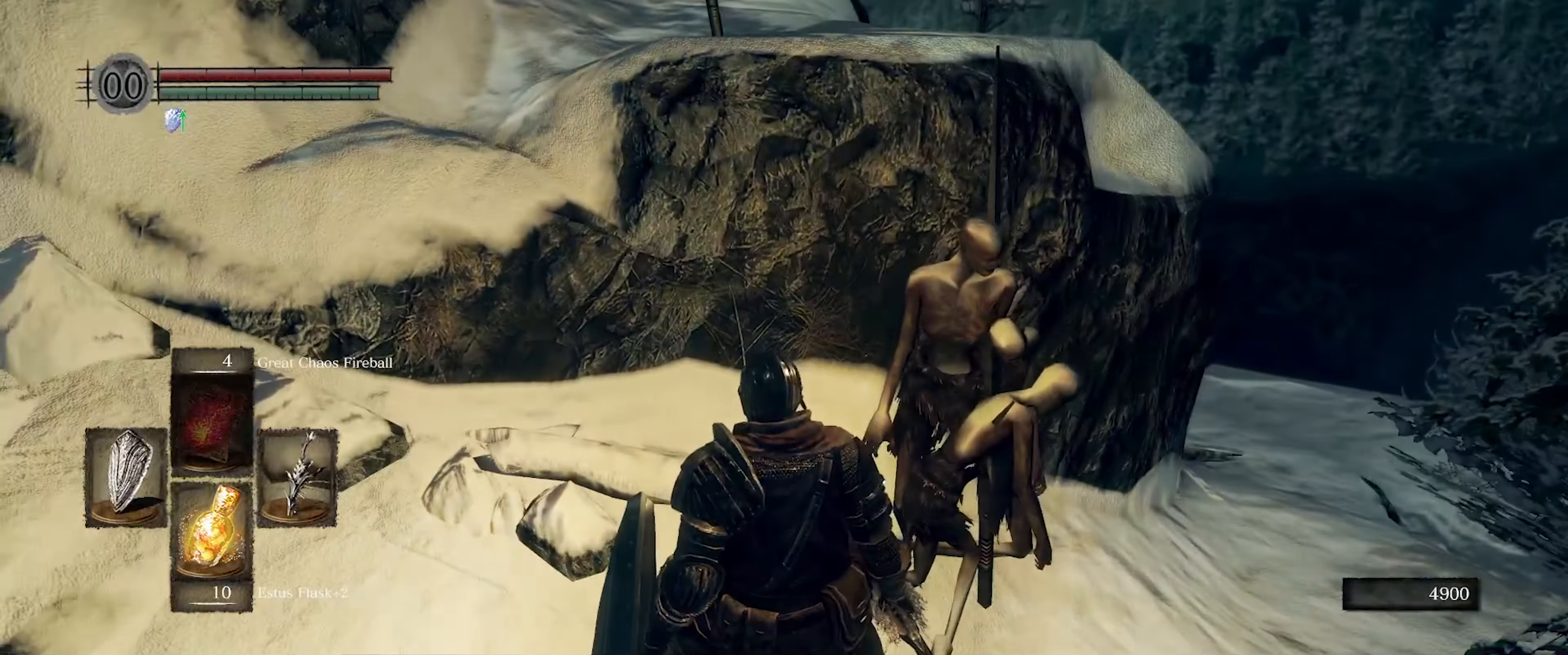
{"buttons": [], "left_stick": "up-right", "right_stick": "center", "events": [[117, "left_stick", "right"], [200, "right_stick", "down-right"], [217, "left_stick", "up-right"], [450, "right_stick", "center"]]}
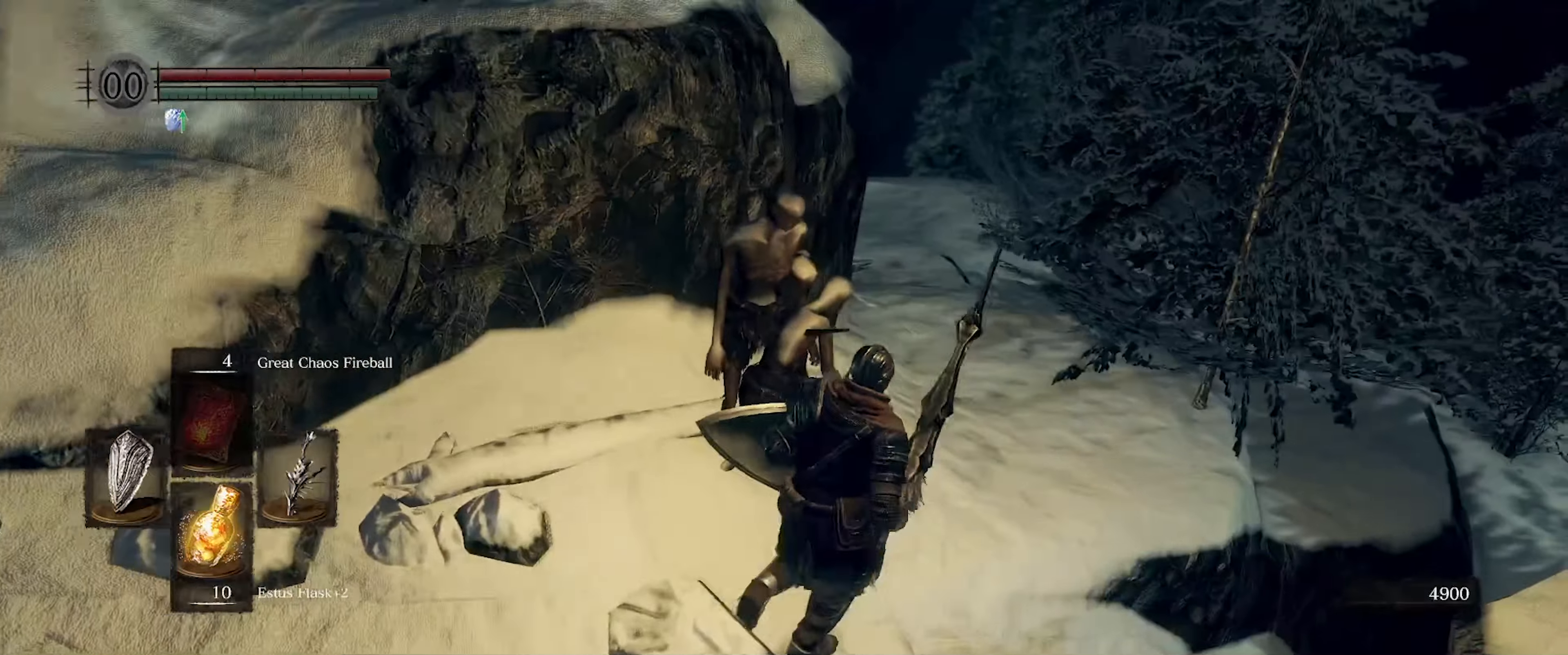
{"buttons": [], "left_stick": "up", "right_stick": "center", "events": [[117, "left_stick", "up"]]}
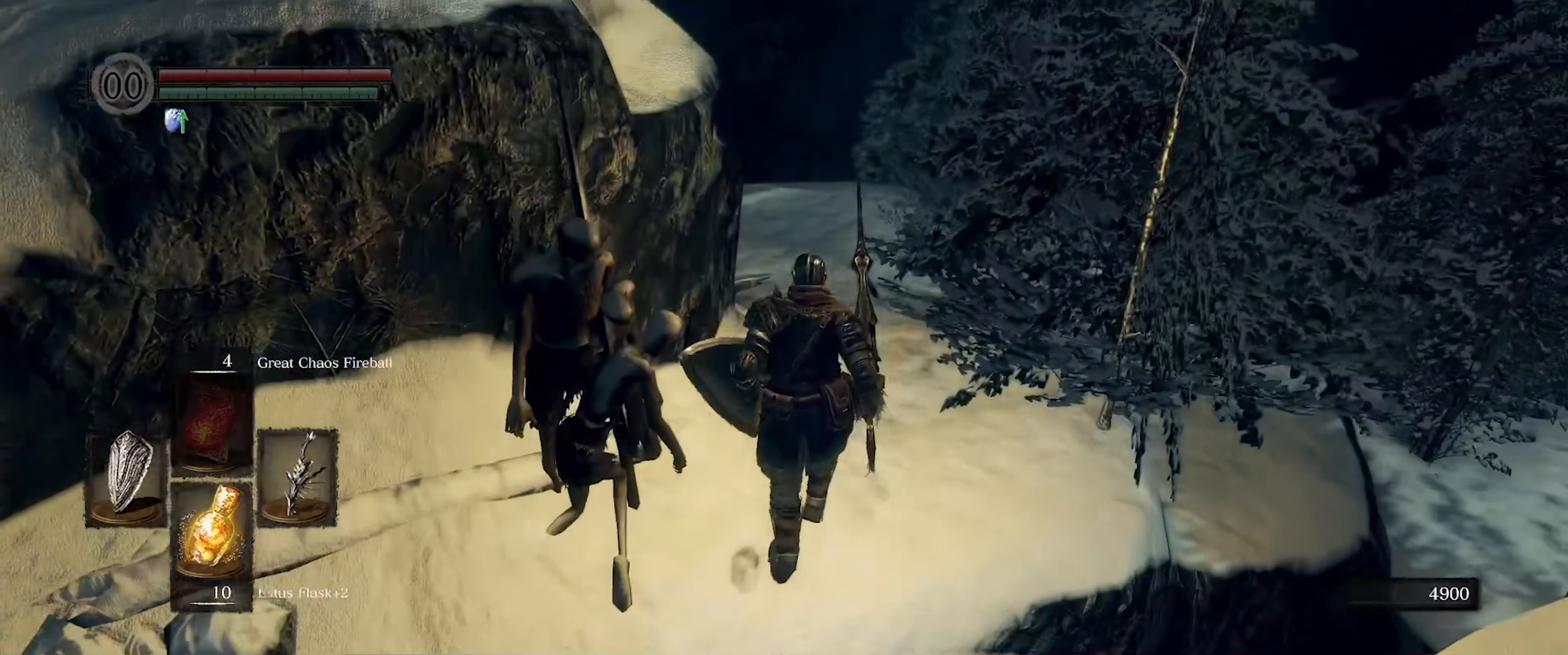
{"buttons": [], "left_stick": "up", "right_stick": "down-left", "events": [[150, "right_stick", "left"], [267, "right_stick", "down-left"]]}
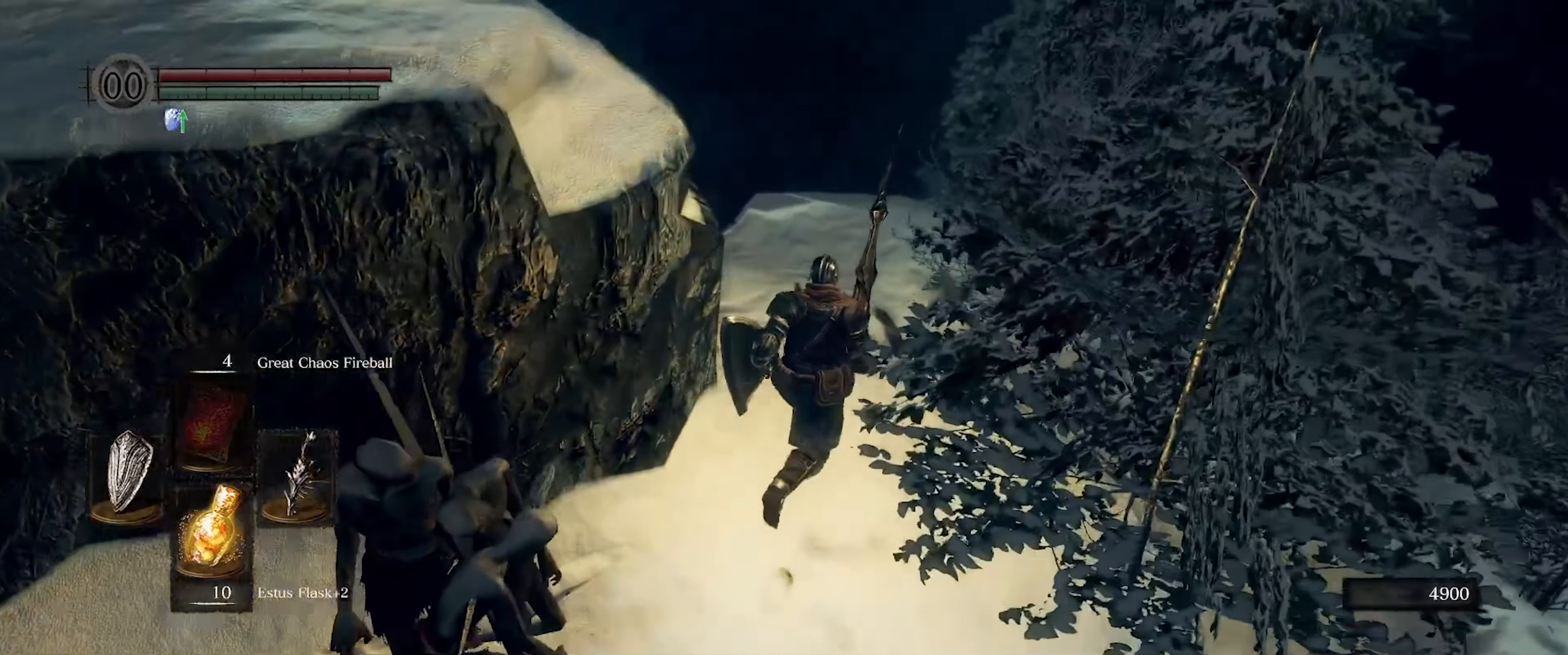
{"buttons": [], "left_stick": "up-right", "right_stick": "down-left", "events": [[334, "left_stick", "up-right"]]}
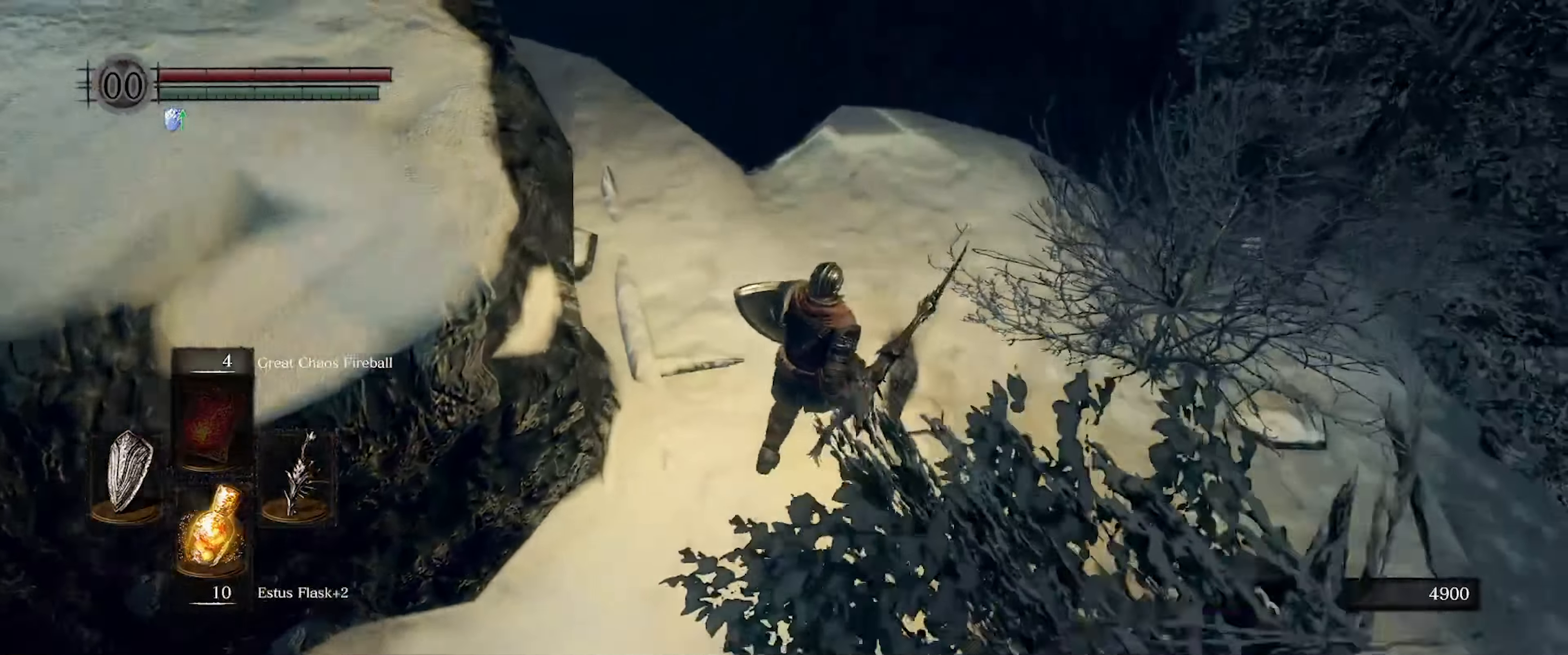
{"buttons": [], "left_stick": "up", "right_stick": "left", "events": [[84, "left_stick", "up"], [84, "right_stick", "center"], [250, "right_stick", "left"]]}
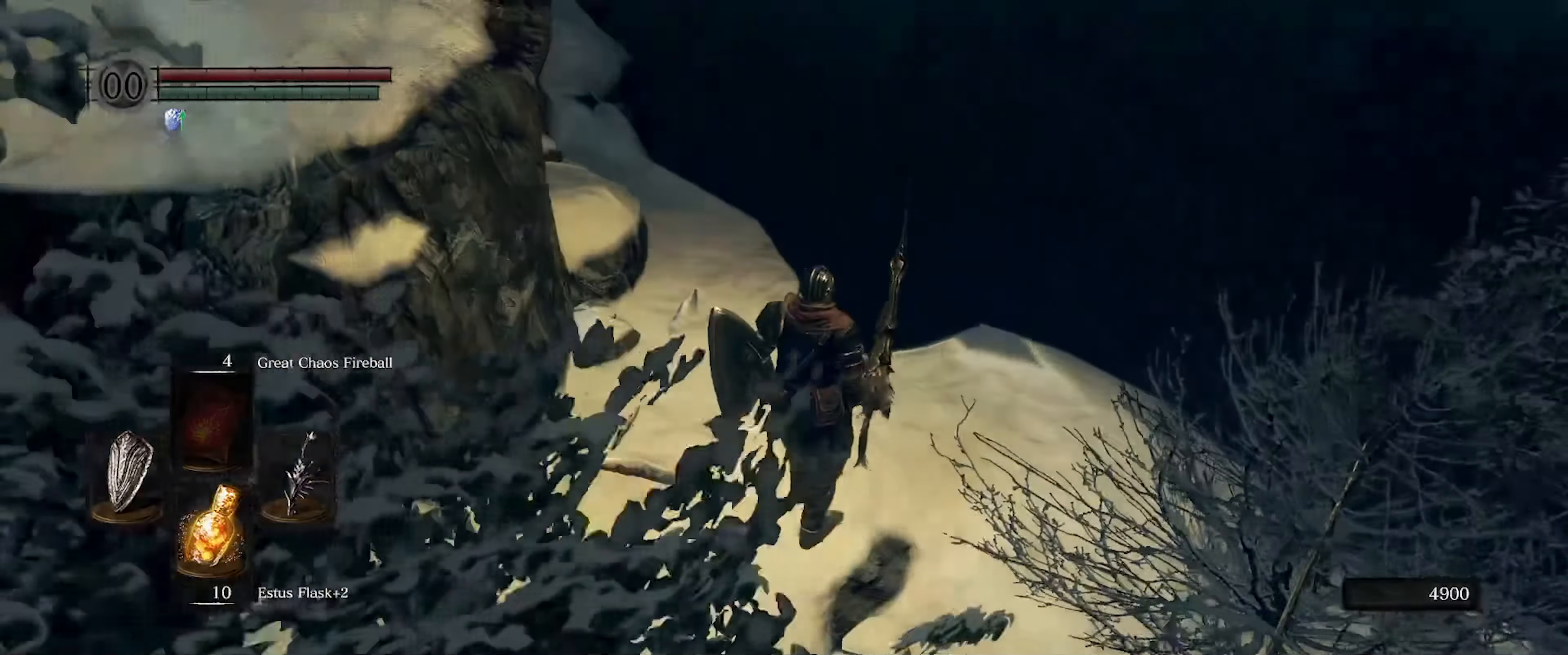
{"buttons": [], "left_stick": "up", "right_stick": "center", "events": [[300, "right_stick", "center"]]}
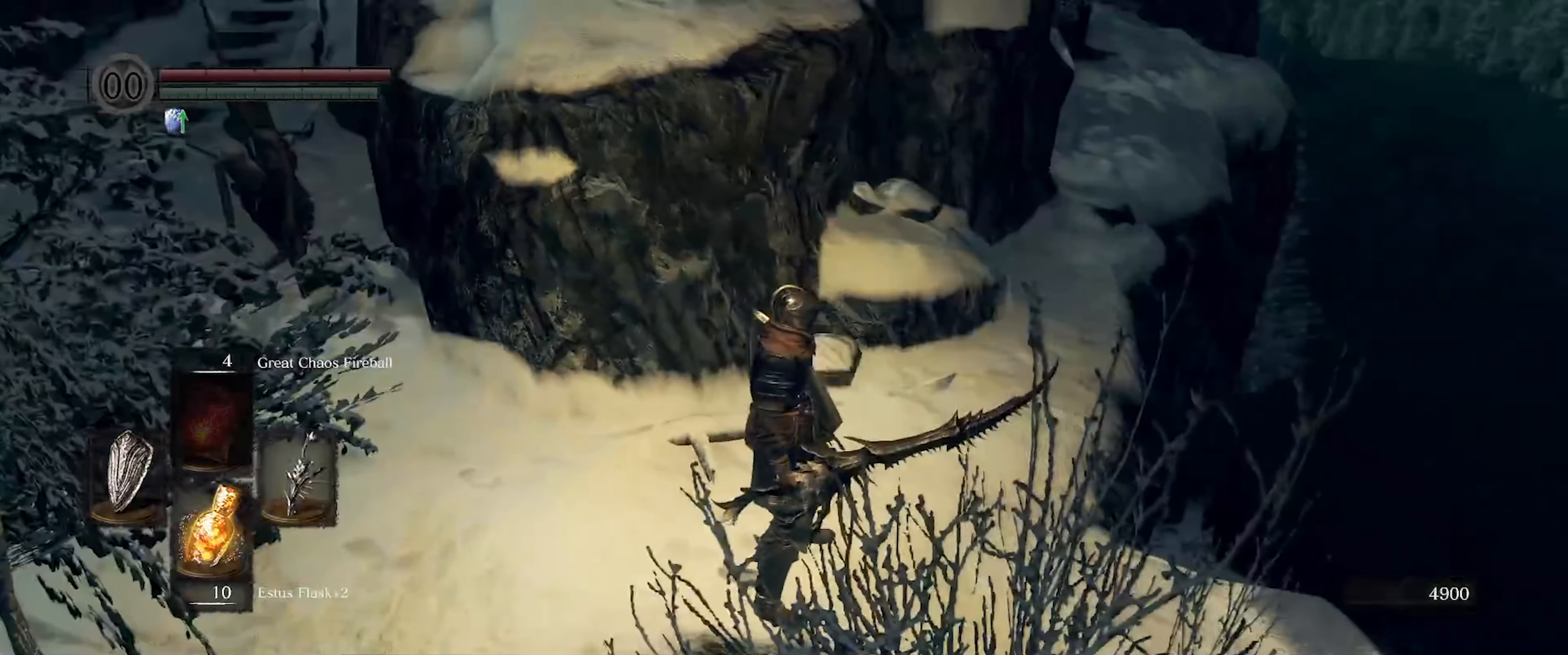
{"buttons": [], "left_stick": "center", "right_stick": "up", "events": [[100, "left_stick", "center"], [200, "right_stick", "up"]]}
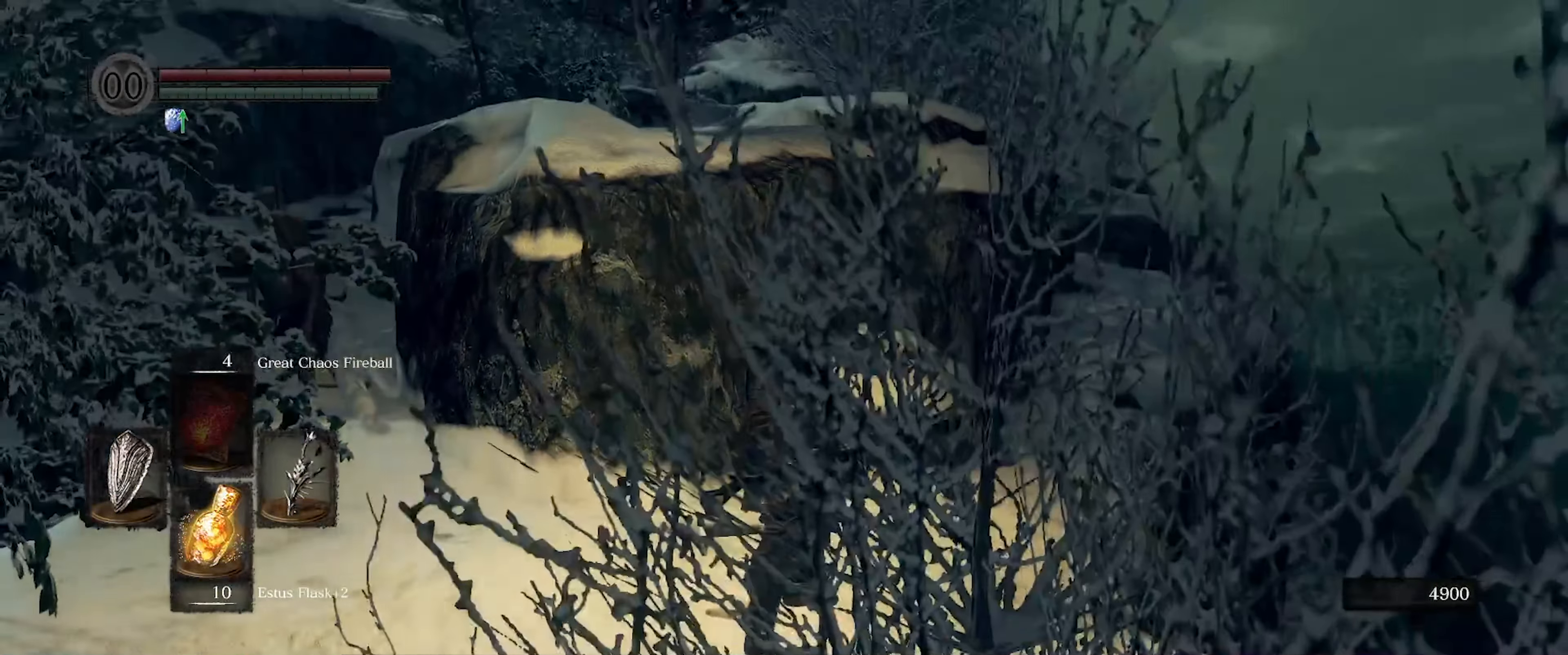
{"buttons": [], "left_stick": "center", "right_stick": "left", "events": [[34, "right_stick", "center"], [500, "right_stick", "left"]]}
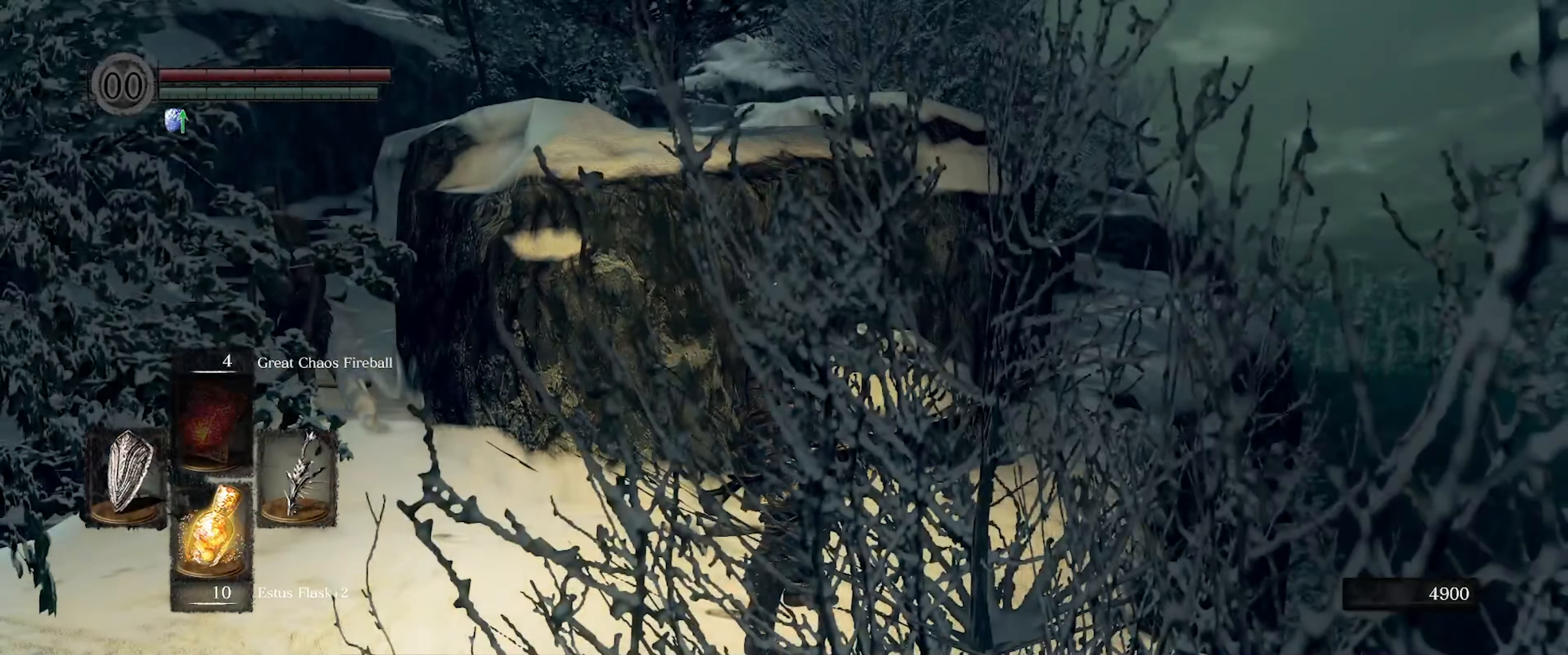
{"buttons": [], "left_stick": "center", "right_stick": "down-left", "events": [[350, "right_stick", "down-left"]]}
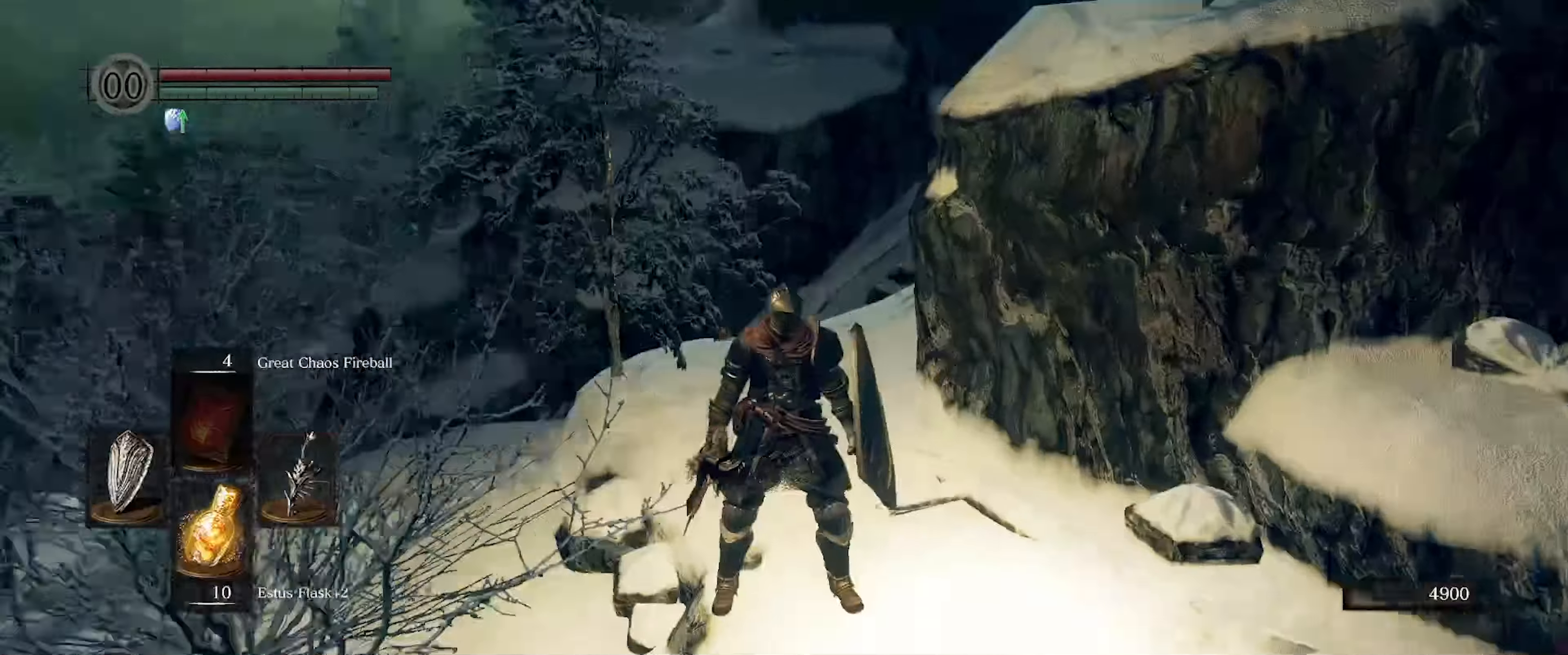
{"buttons": [], "left_stick": "center", "right_stick": "center", "events": [[266, "right_stick", "center"]]}
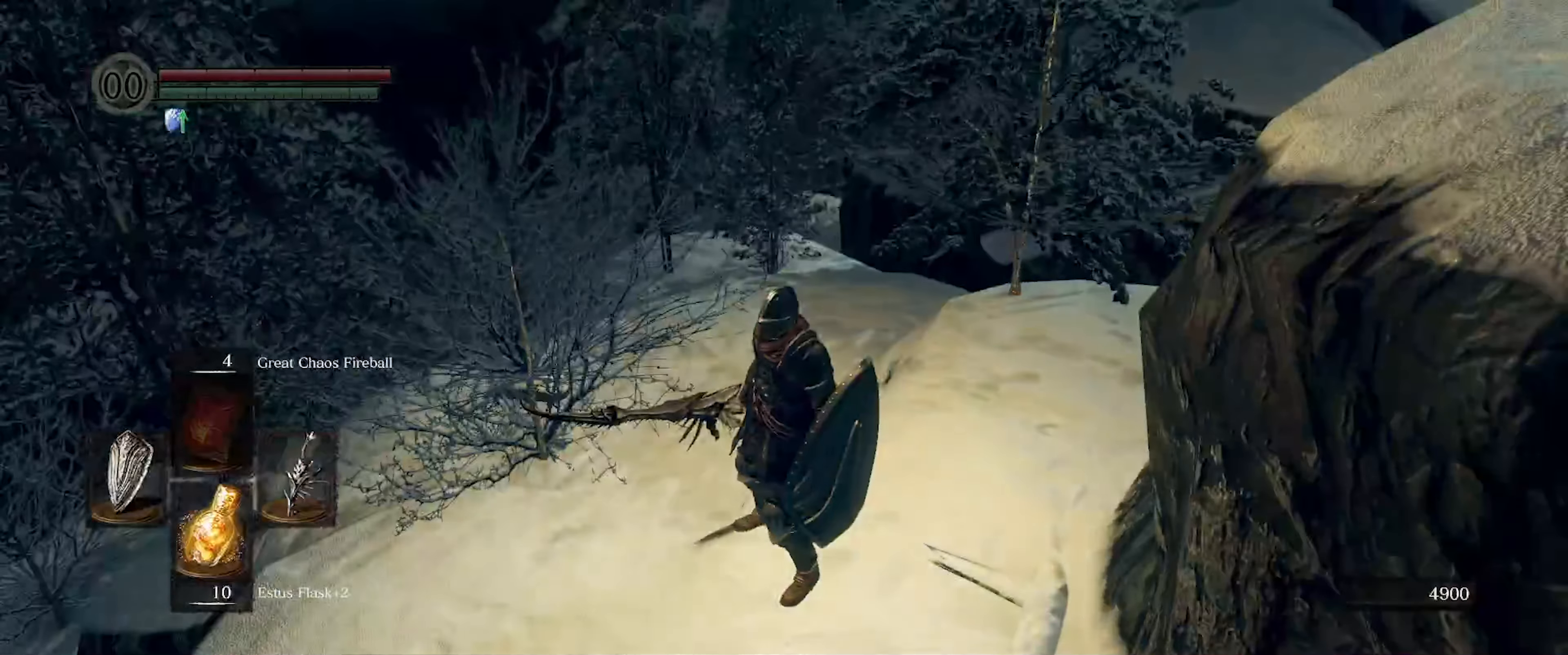
{"buttons": [], "left_stick": "center", "right_stick": "down", "events": [[83, "right_stick", "down"]]}
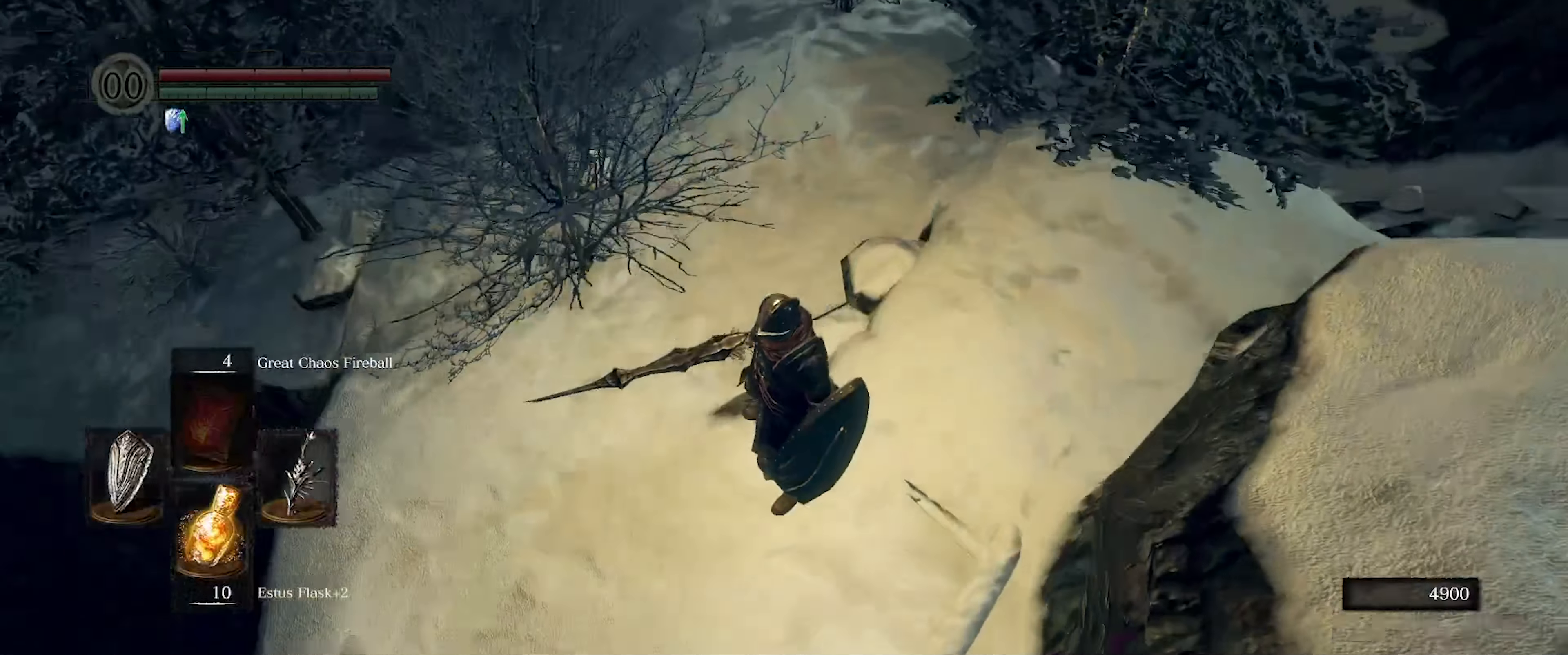
{"buttons": [], "left_stick": "center", "right_stick": "up-right", "events": [[66, "right_stick", "center"], [366, "right_stick", "up-right"]]}
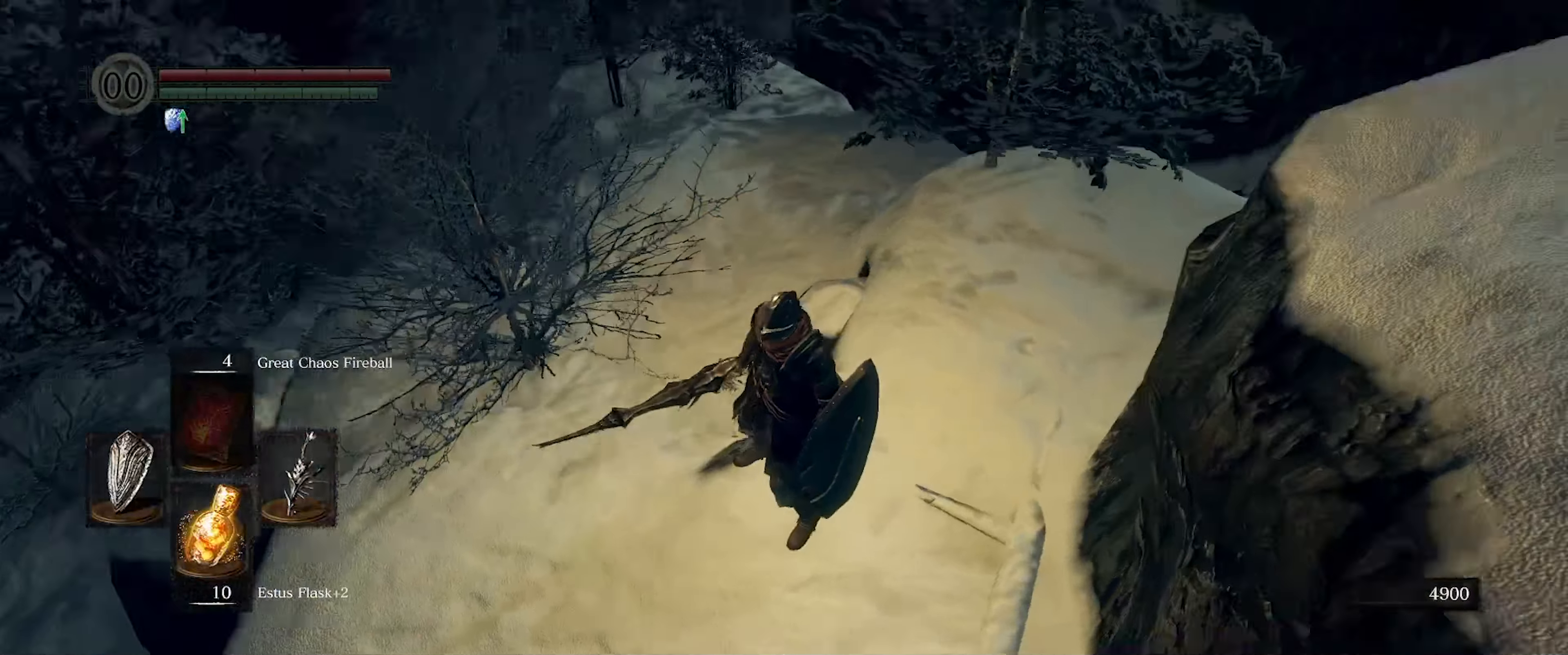
{"buttons": [], "left_stick": "up-right", "right_stick": "right", "events": [[150, "left_stick", "right"], [416, "left_stick", "up-right"], [466, "right_stick", "right"]]}
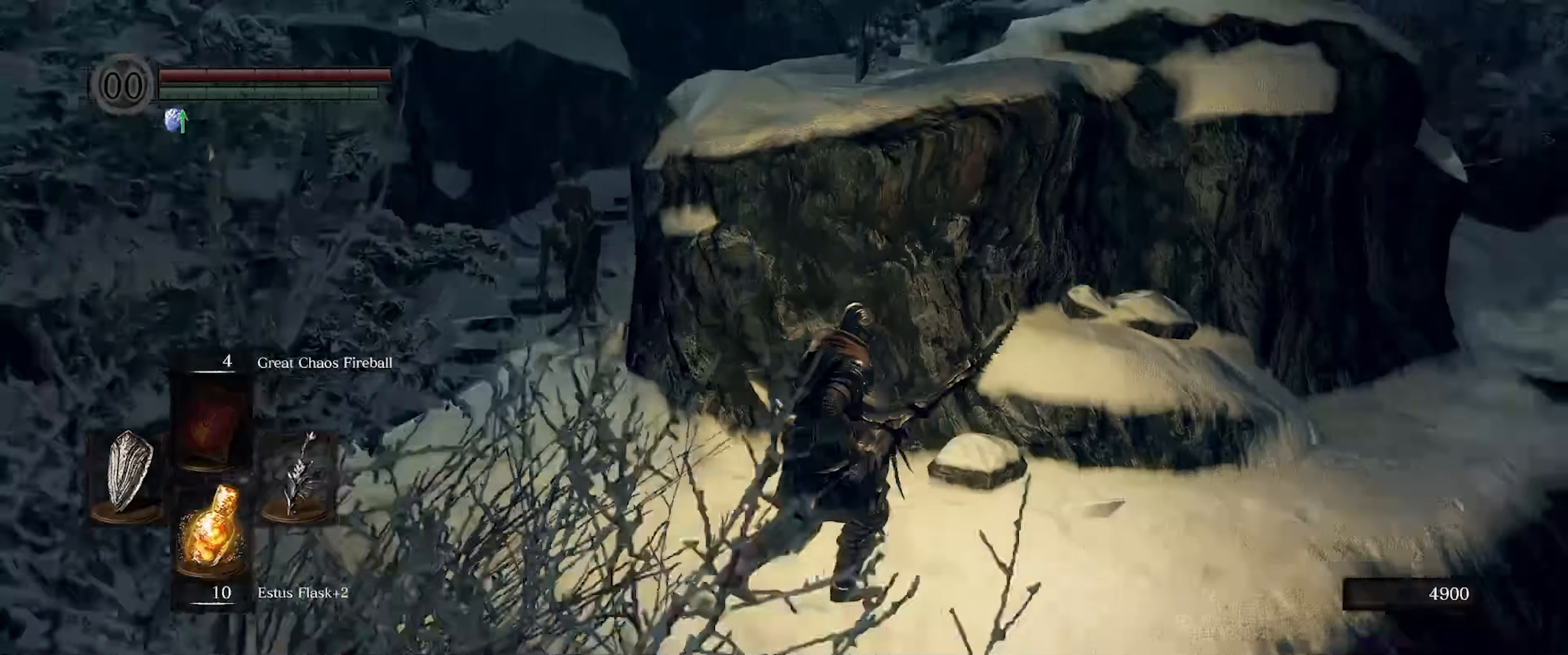
{"buttons": [], "left_stick": "up", "right_stick": "center", "events": [[200, "right_stick", "center"], [316, "left_stick", "up"]]}
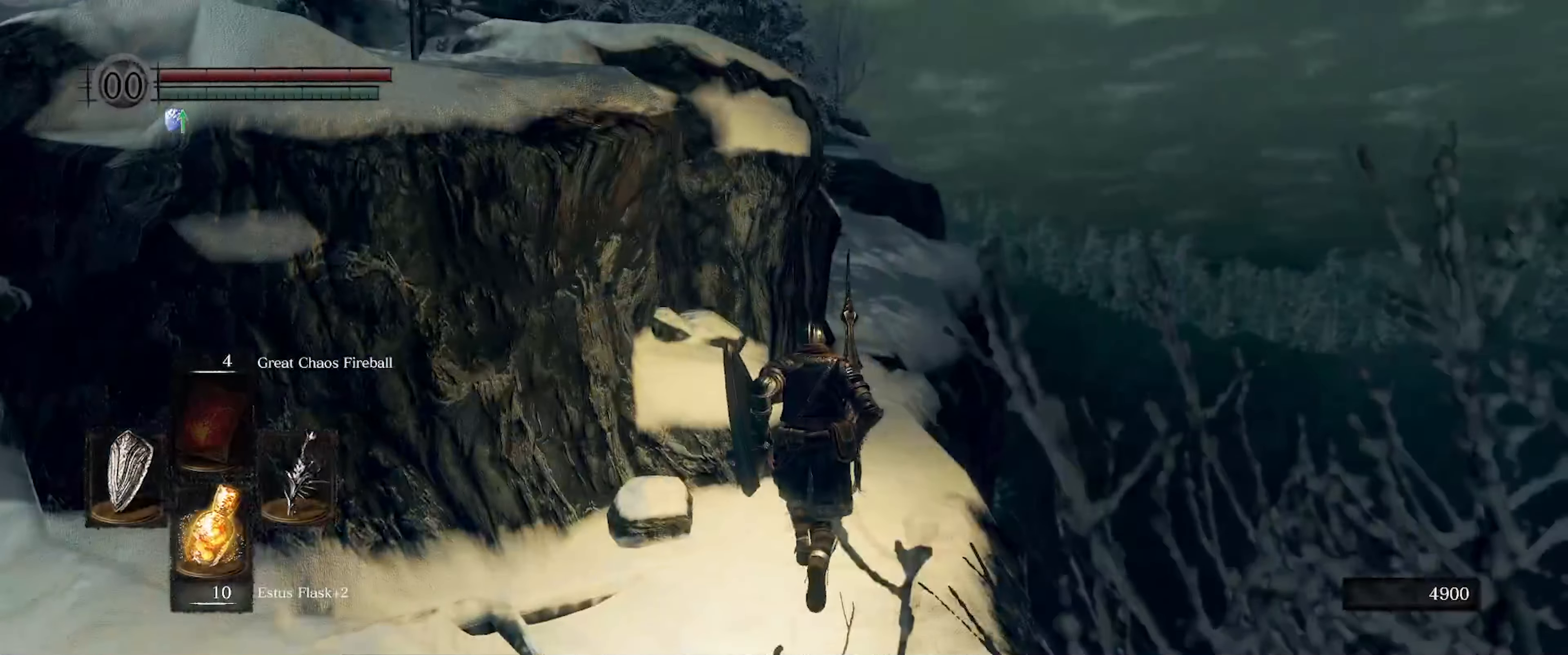
{"buttons": [], "left_stick": "up", "right_stick": "center", "events": [[183, "right_stick", "down-left"], [416, "right_stick", "center"]]}
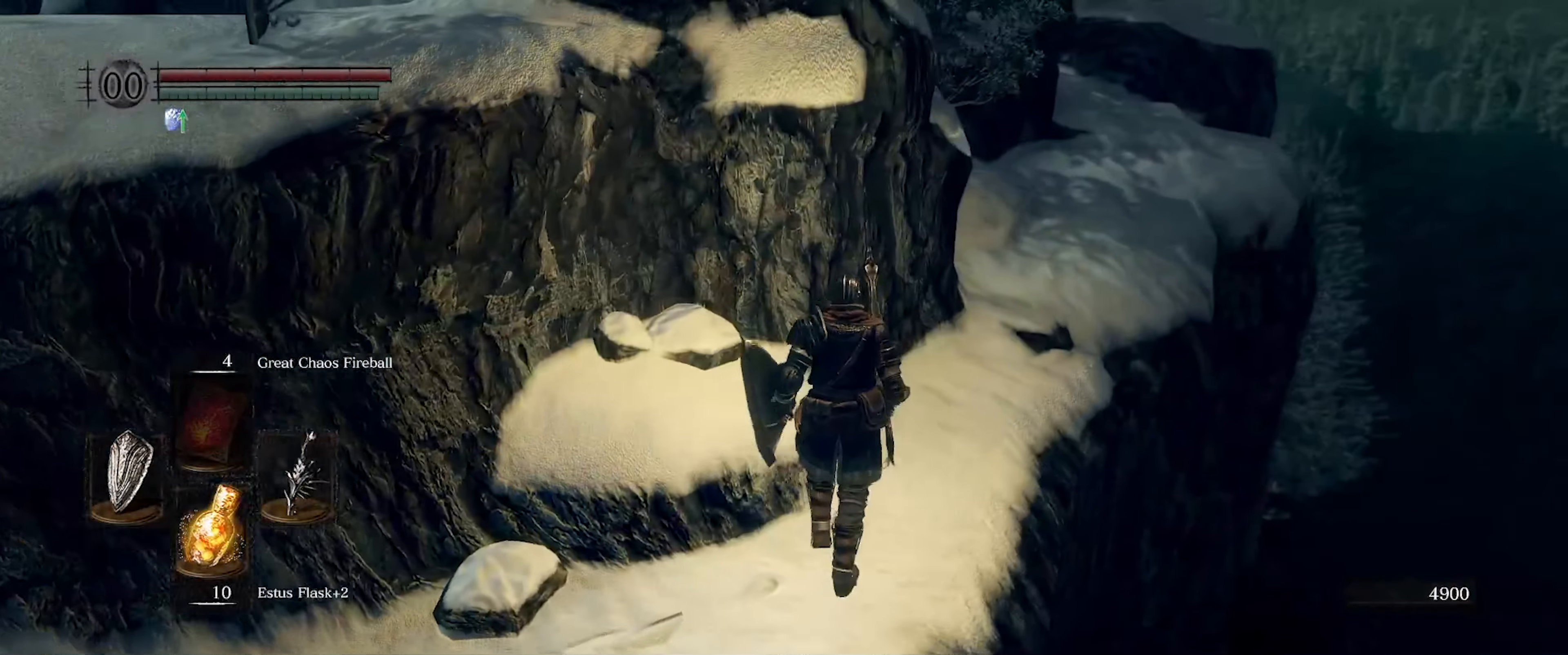
{"buttons": [], "left_stick": "up", "right_stick": "up", "events": [[300, "right_stick", "up"]]}
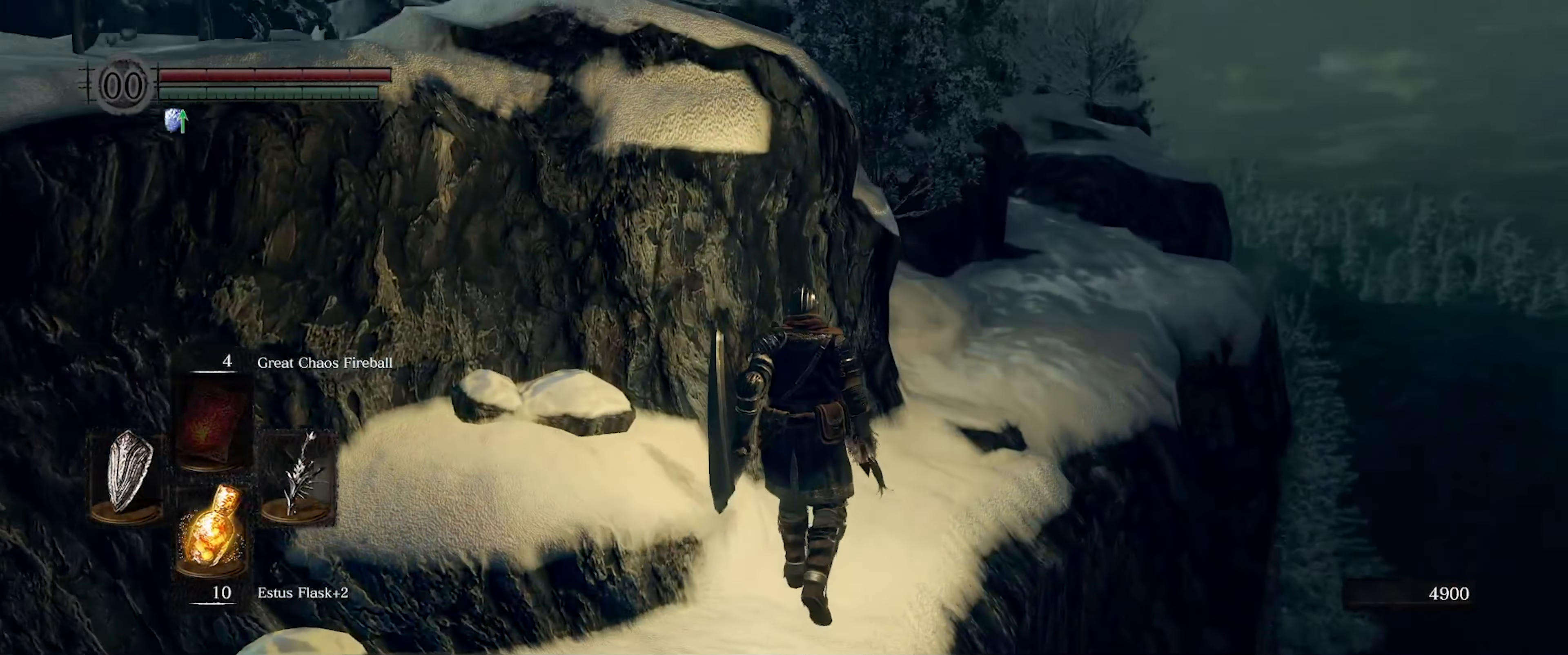
{"buttons": [], "left_stick": "up", "right_stick": "down", "events": [[83, "right_stick", "center"], [317, "right_stick", "down"]]}
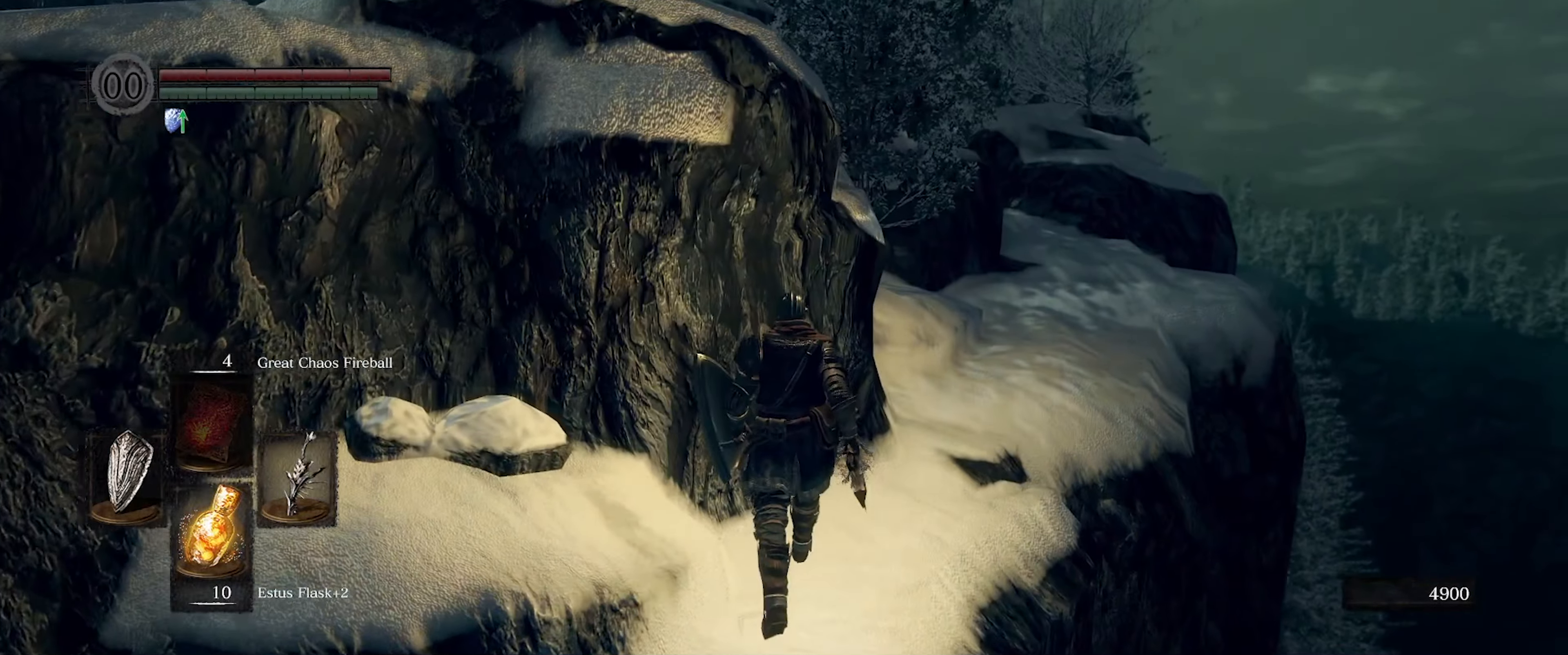
{"buttons": [], "left_stick": "up", "right_stick": "center", "events": [[133, "right_stick", "center"]]}
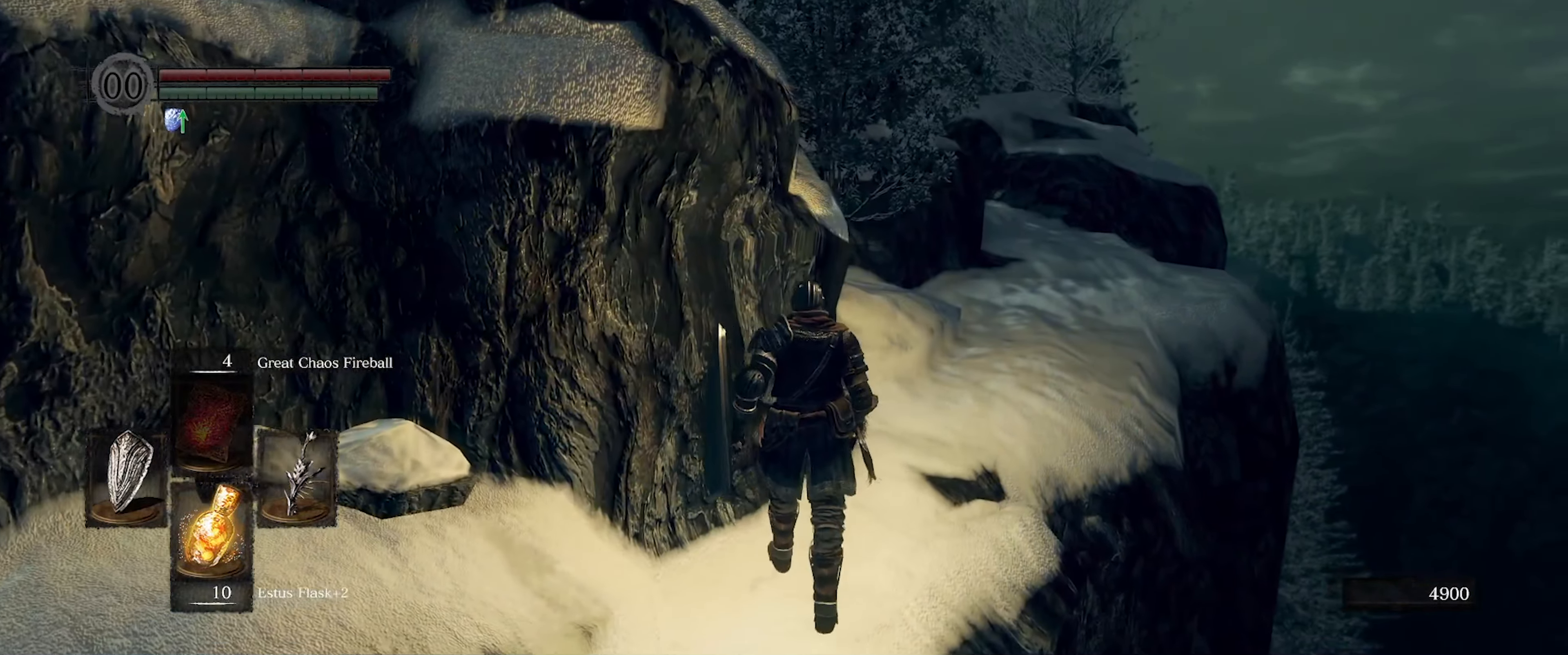
{"buttons": [], "left_stick": "up", "right_stick": "left", "events": [[283, "right_stick", "left"]]}
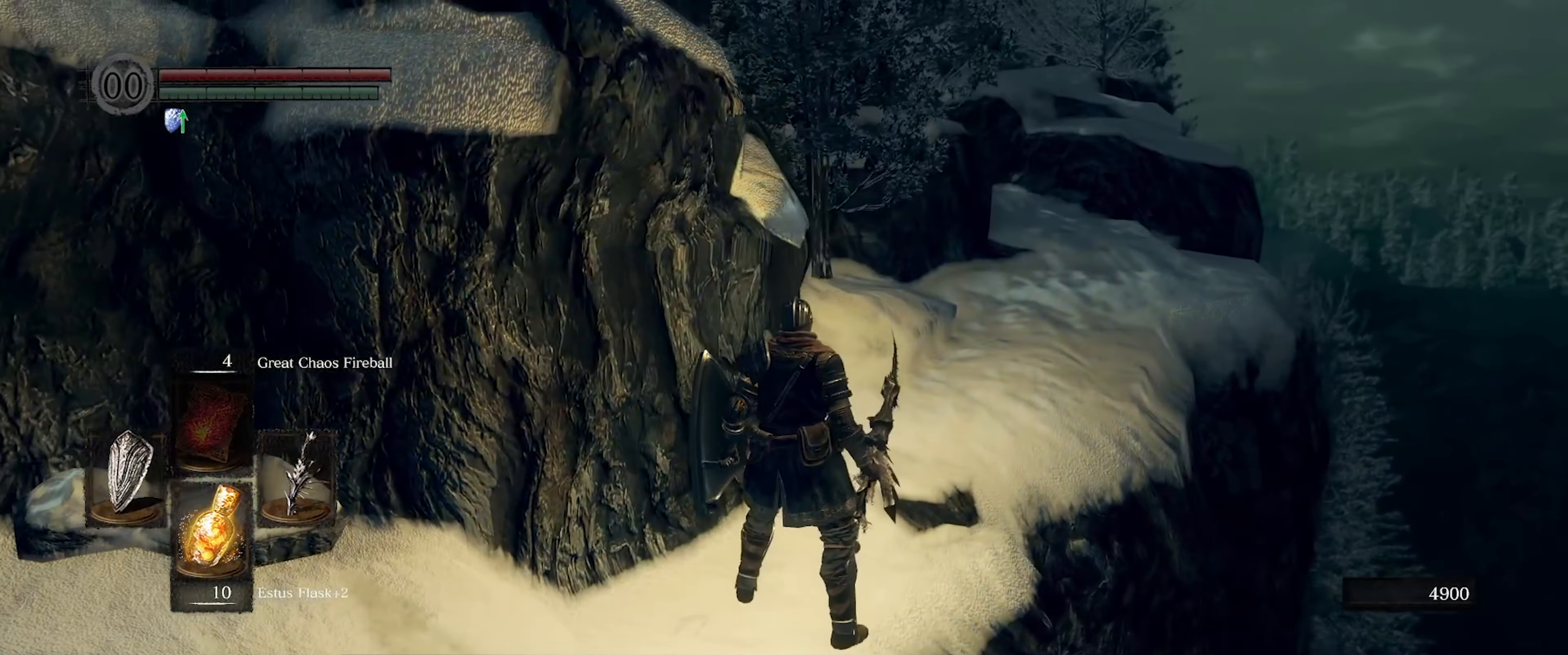
{"buttons": [], "left_stick": "up", "right_stick": "left", "events": [[33, "right_stick", "center"], [250, "right_stick", "left"]]}